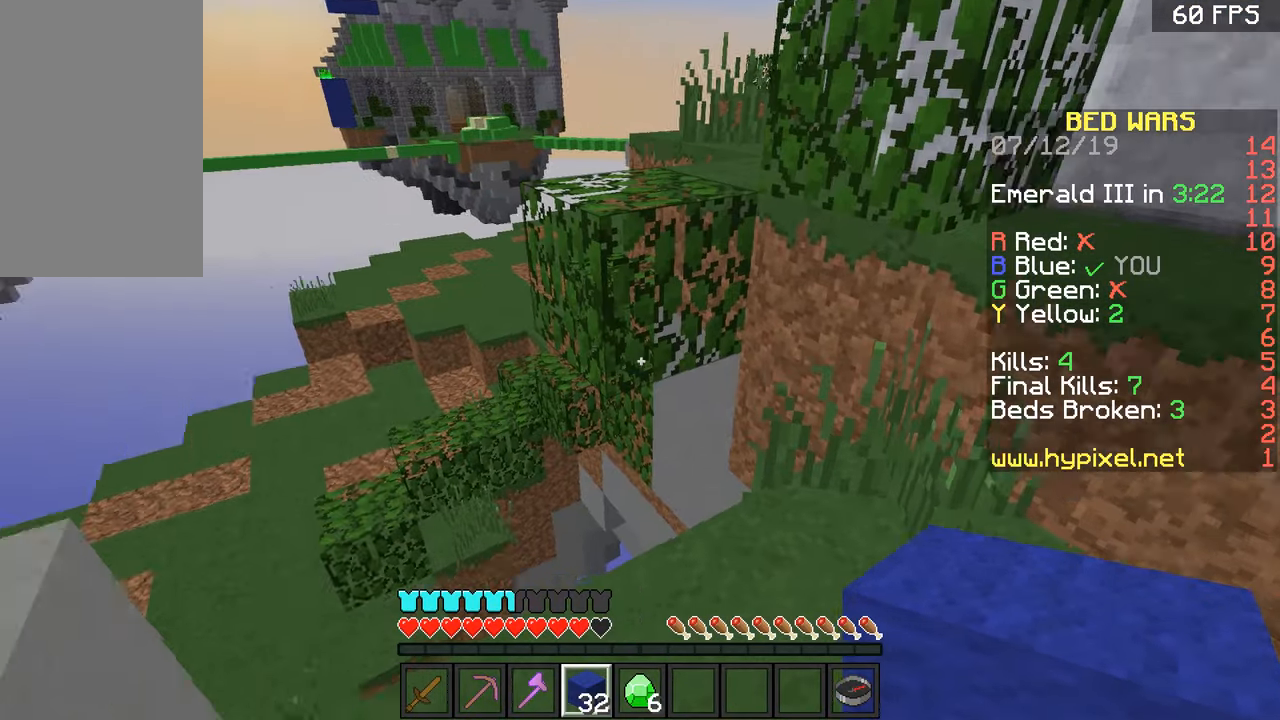
Gameplay with keyboard and mouse; each line is a JSON object with the keys and mouse buttons held at the frame after it. "events" lists presses ("down") and releases ("up") of "a", "d", "s", "space", "w", "mouse_left" and "mouse_right" between this image and that frame as [ms after this image, input, new state], when the widget could be followed in between. "mouse_left", "mouse_right" = the "left", "right" buttons of the "mouse" list. No other keys are recorded. Fast repeated clicks can show as one long hold. Mouse movement is not recorded.
{"keys": ["a", "w"], "mouse": [], "events": [[84, "s", "down"], [184, "a", "down"], [284, "s", "up"], [384, "w", "down"]]}
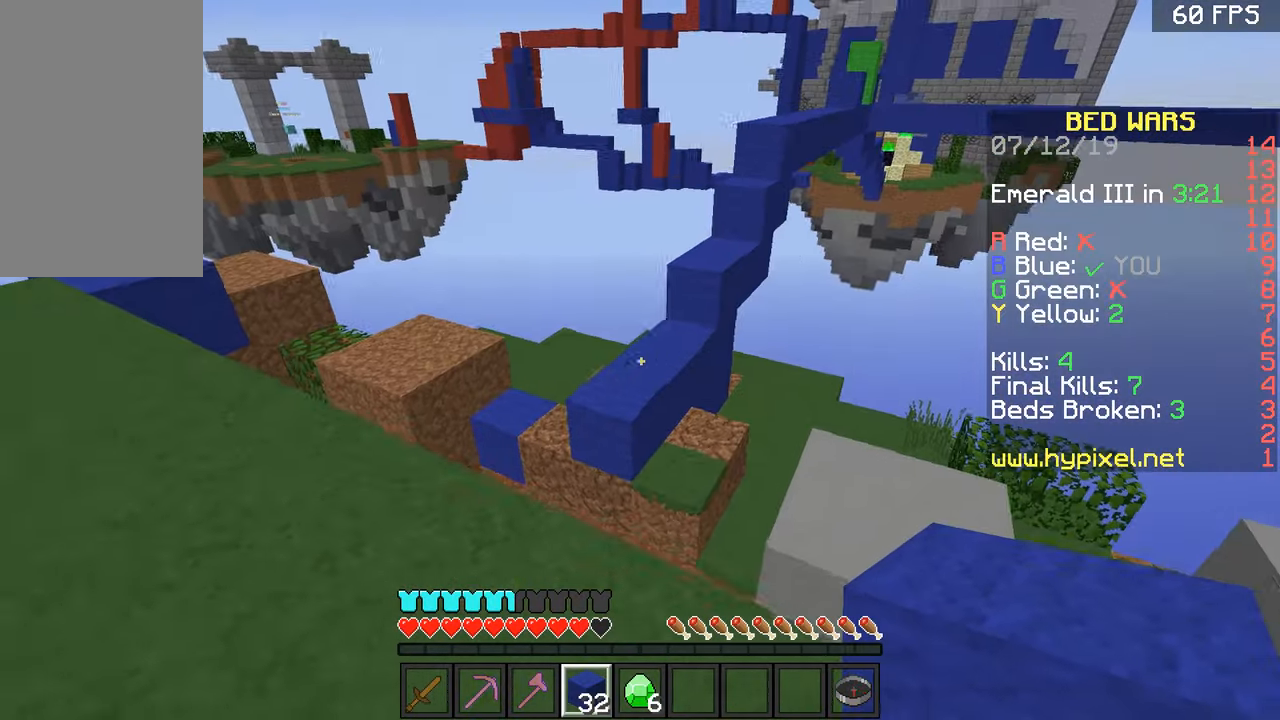
{"keys": ["w"], "mouse": [], "events": [[133, "a", "up"], [333, "space", "down"], [434, "space", "up"]]}
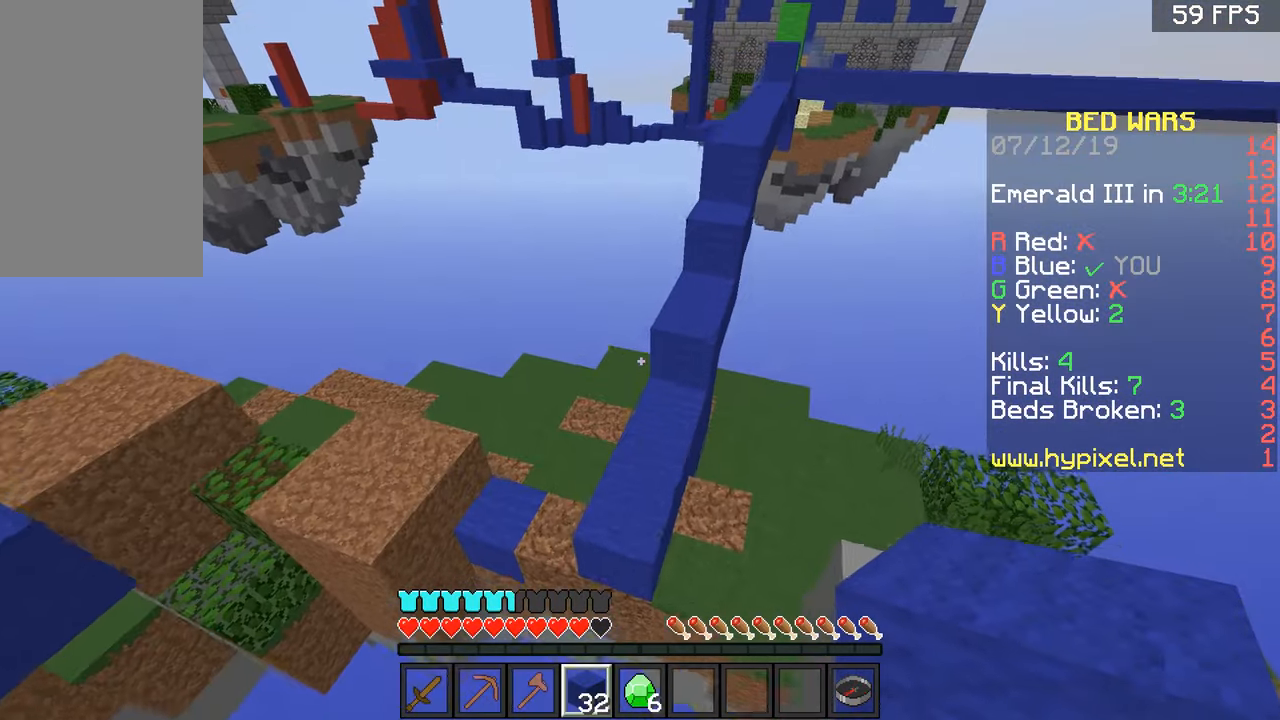
{"keys": ["d", "w"], "mouse": [], "events": [[484, "d", "down"]]}
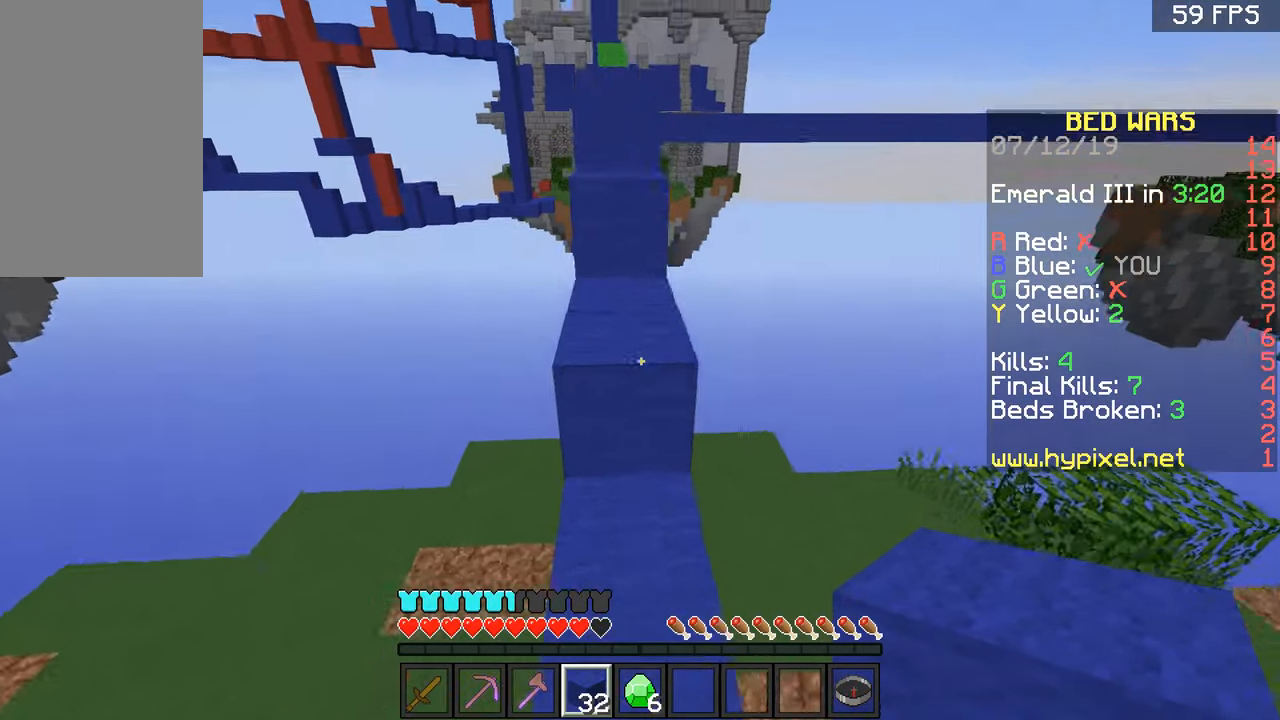
{"keys": ["a", "space", "w"], "mouse": [], "events": [[83, "space", "down"], [233, "a", "down"], [283, "d", "up"], [283, "space", "up"], [484, "space", "down"]]}
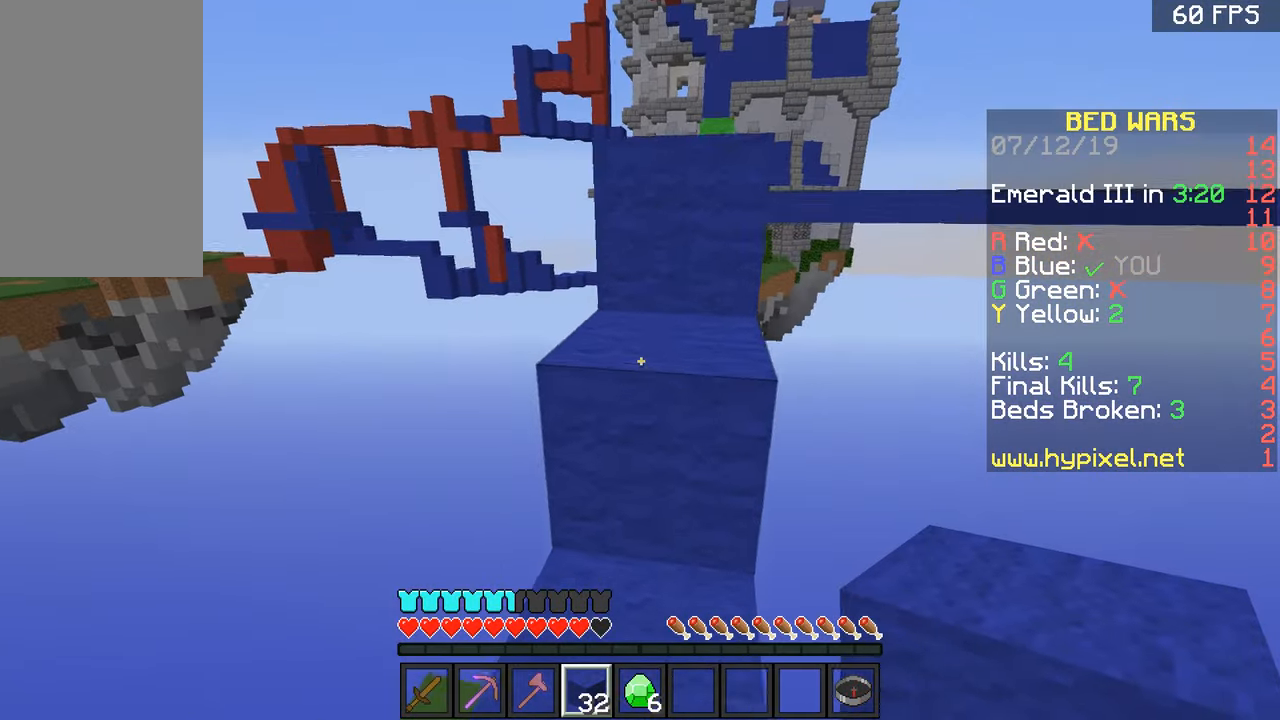
{"keys": ["space", "w"], "mouse": [], "events": [[84, "d", "down"], [133, "a", "up"], [133, "space", "up"], [383, "d", "up"], [383, "space", "down"]]}
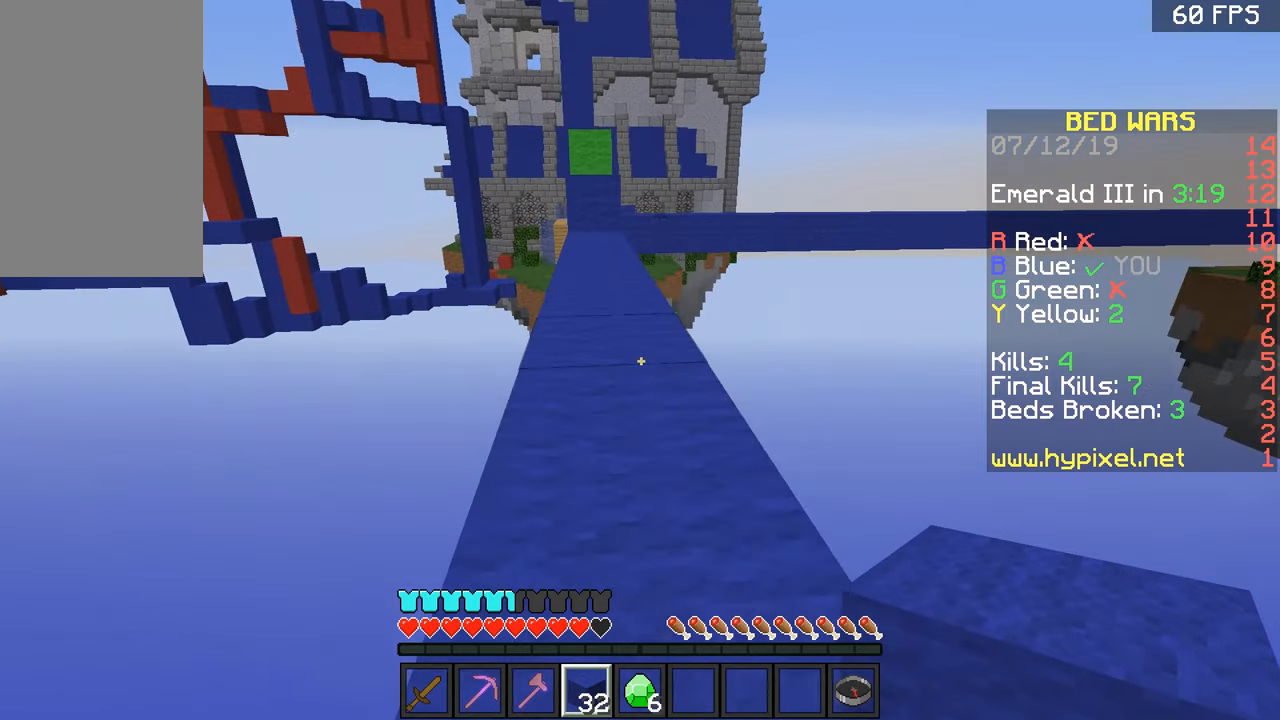
{"keys": ["space", "w"], "mouse": [], "events": [[67, "space", "up"], [267, "space", "down"]]}
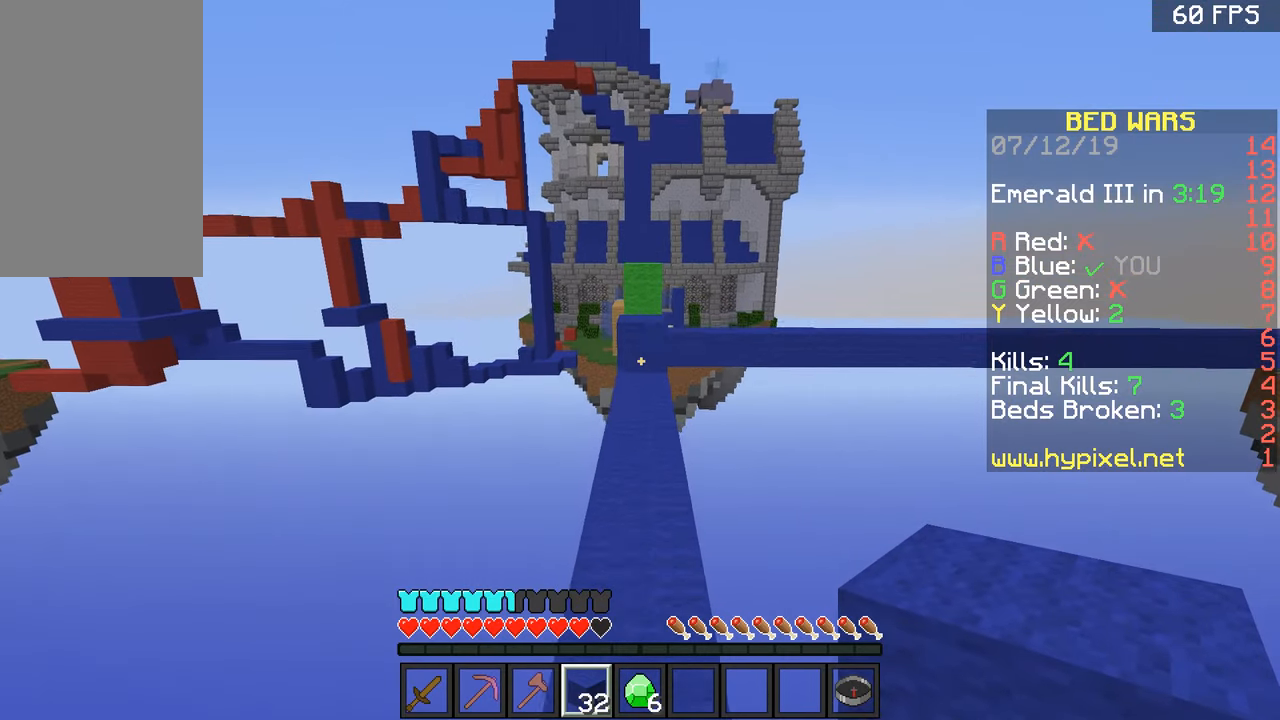
{"keys": ["w"], "mouse": [], "events": [[116, "space", "up"]]}
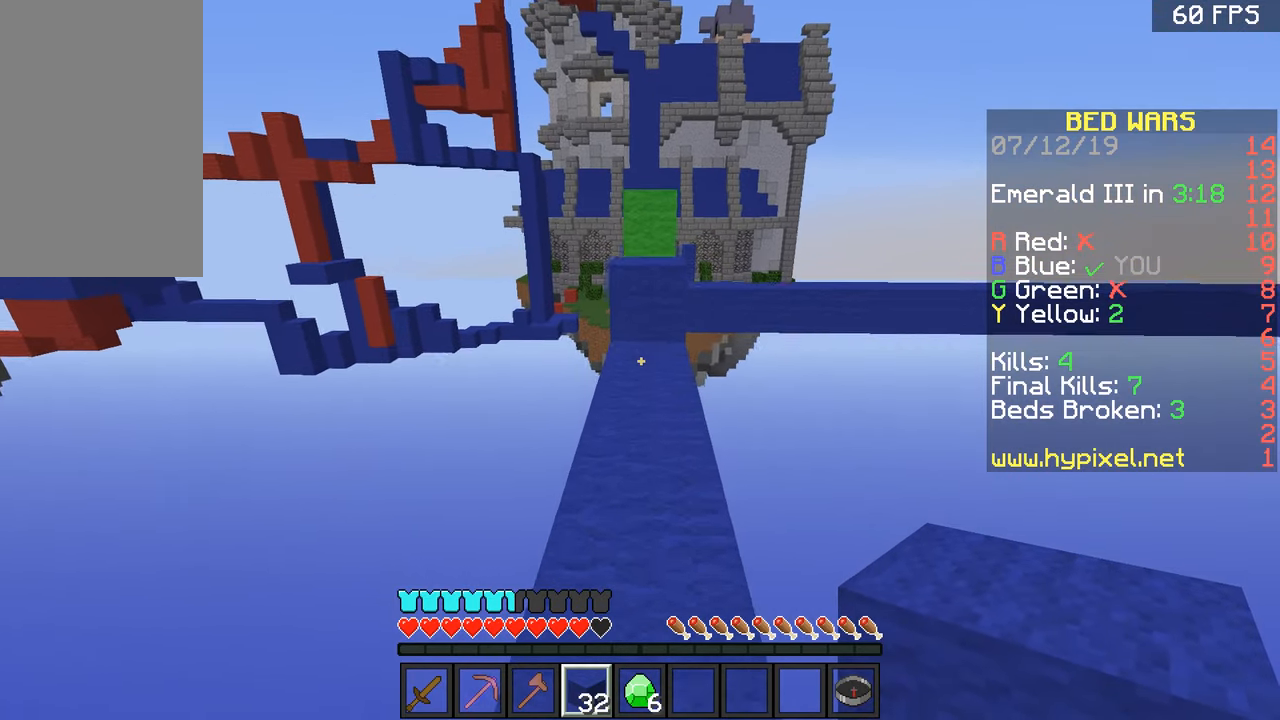
{"keys": ["w"], "mouse": [], "events": []}
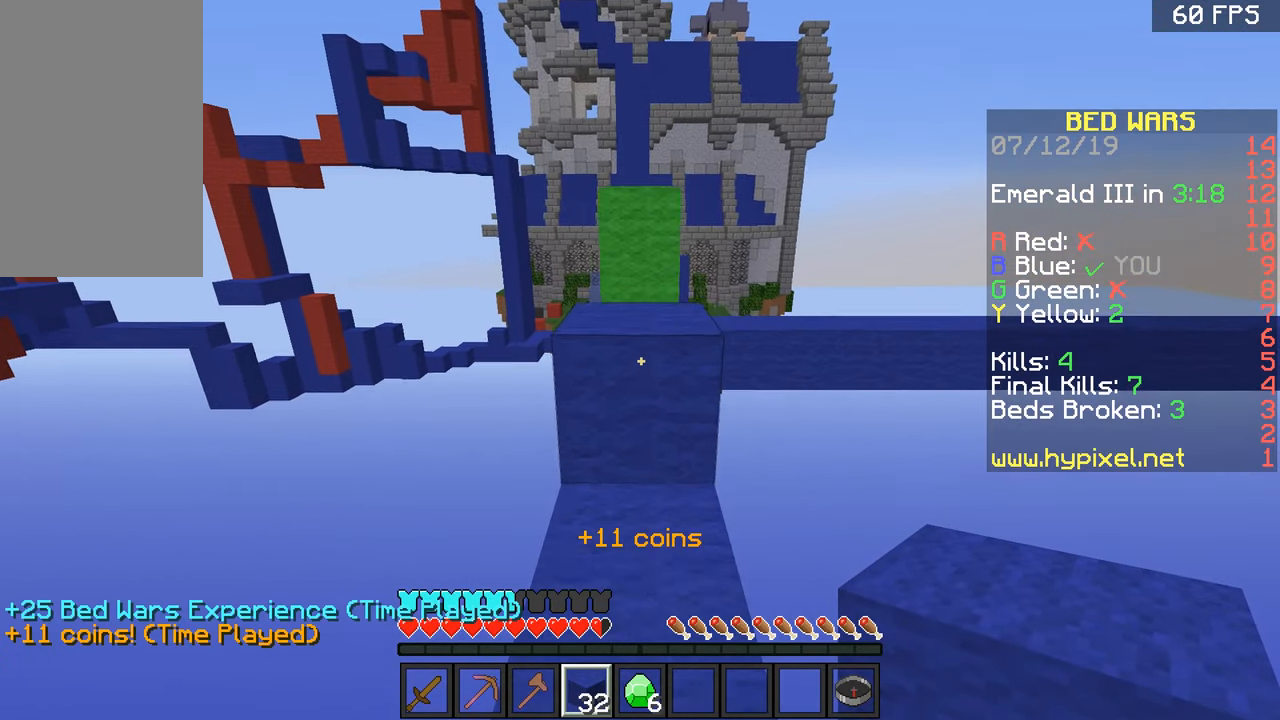
{"keys": ["w"], "mouse": [], "events": [[116, "space", "down"], [166, "space", "up"]]}
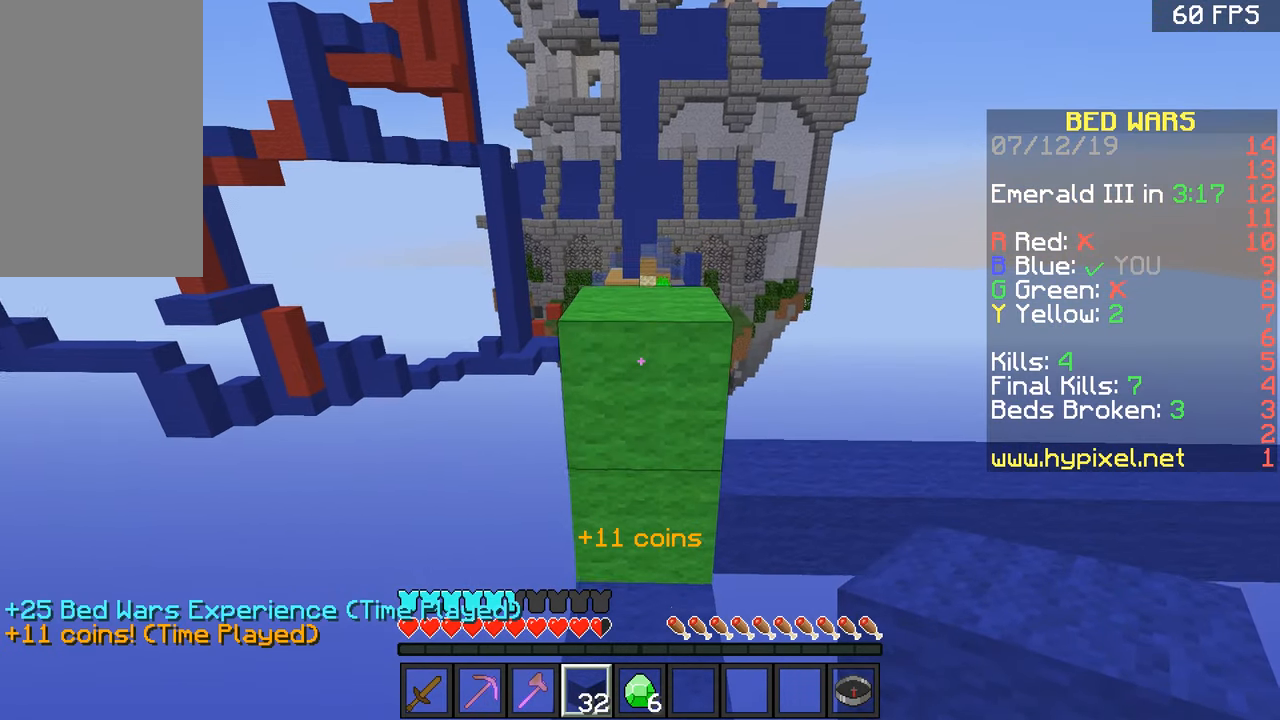
{"keys": ["w"], "mouse": [], "events": [[17, "space", "down"], [167, "space", "up"]]}
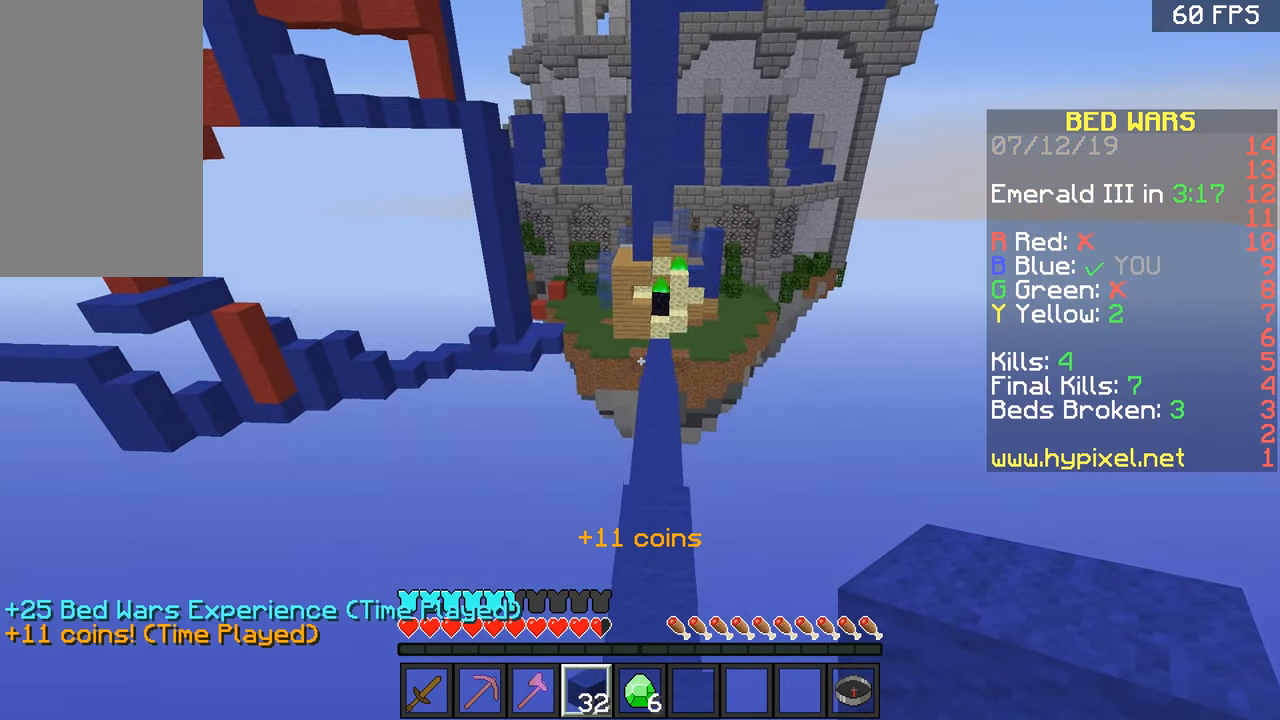
{"keys": ["space", "w"], "mouse": [], "events": [[216, "space", "down"]]}
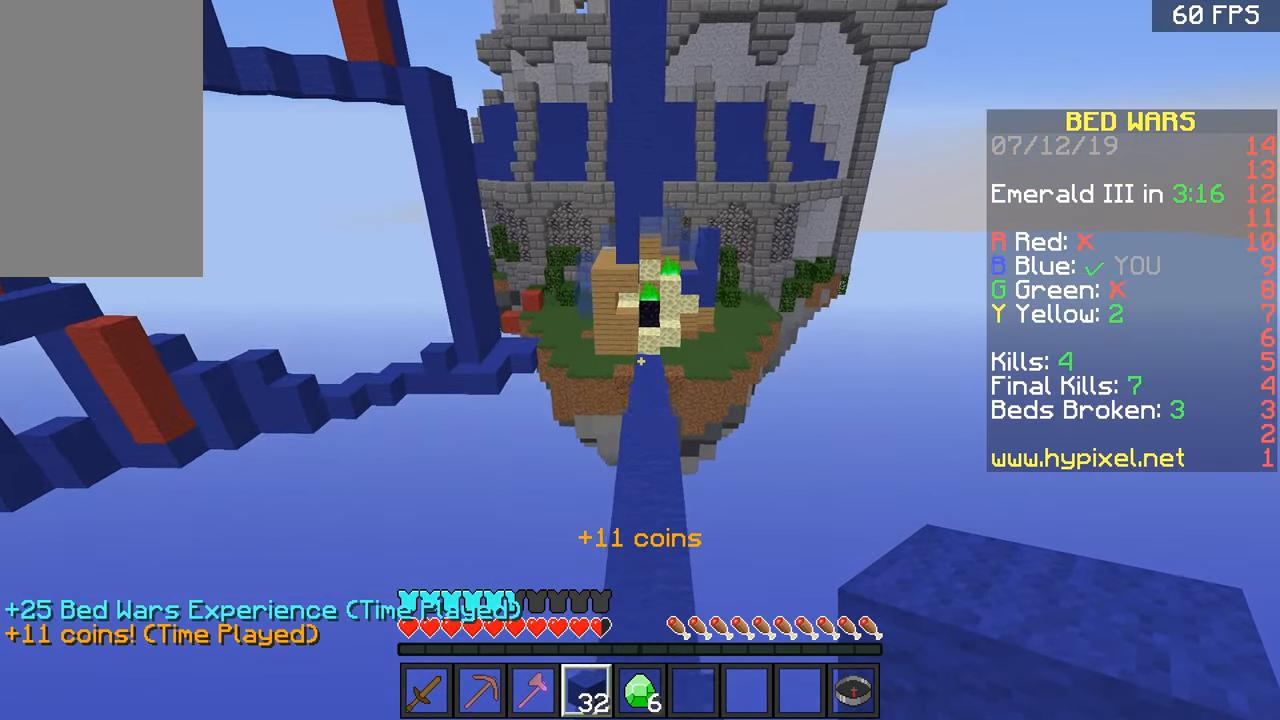
{"keys": ["space", "w"], "mouse": [], "events": []}
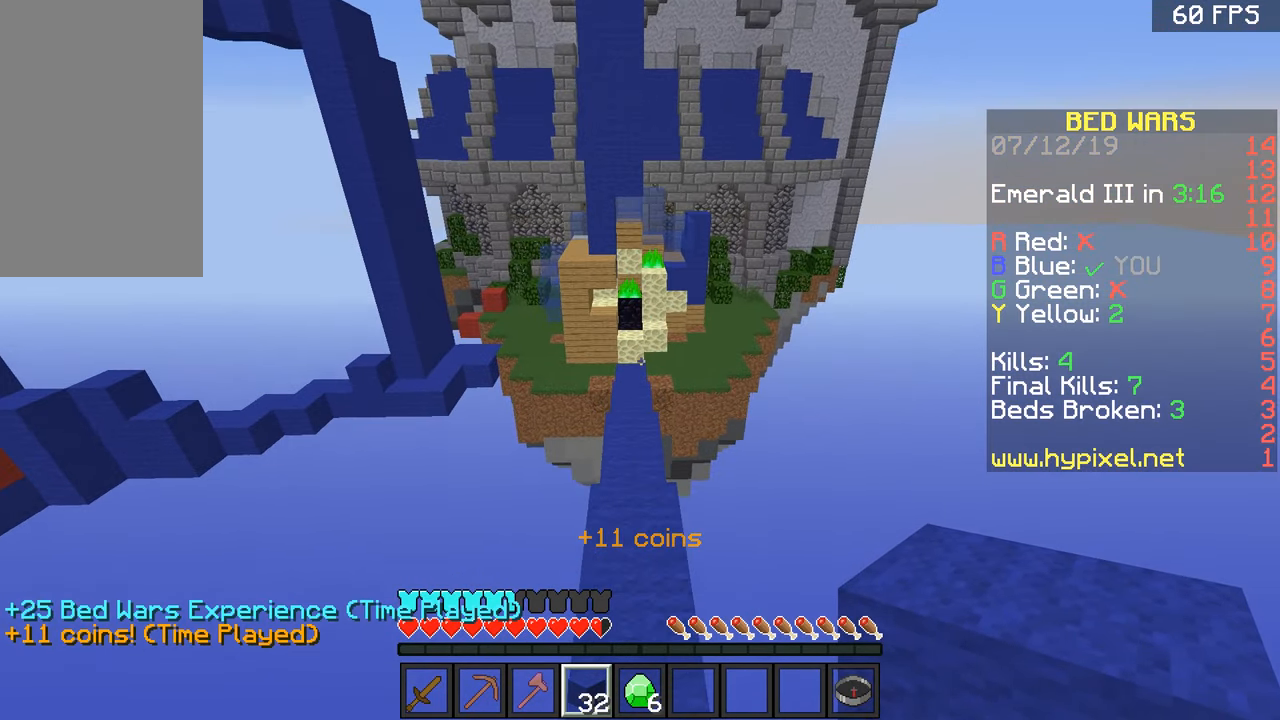
{"keys": ["space", "w"], "mouse": [], "events": []}
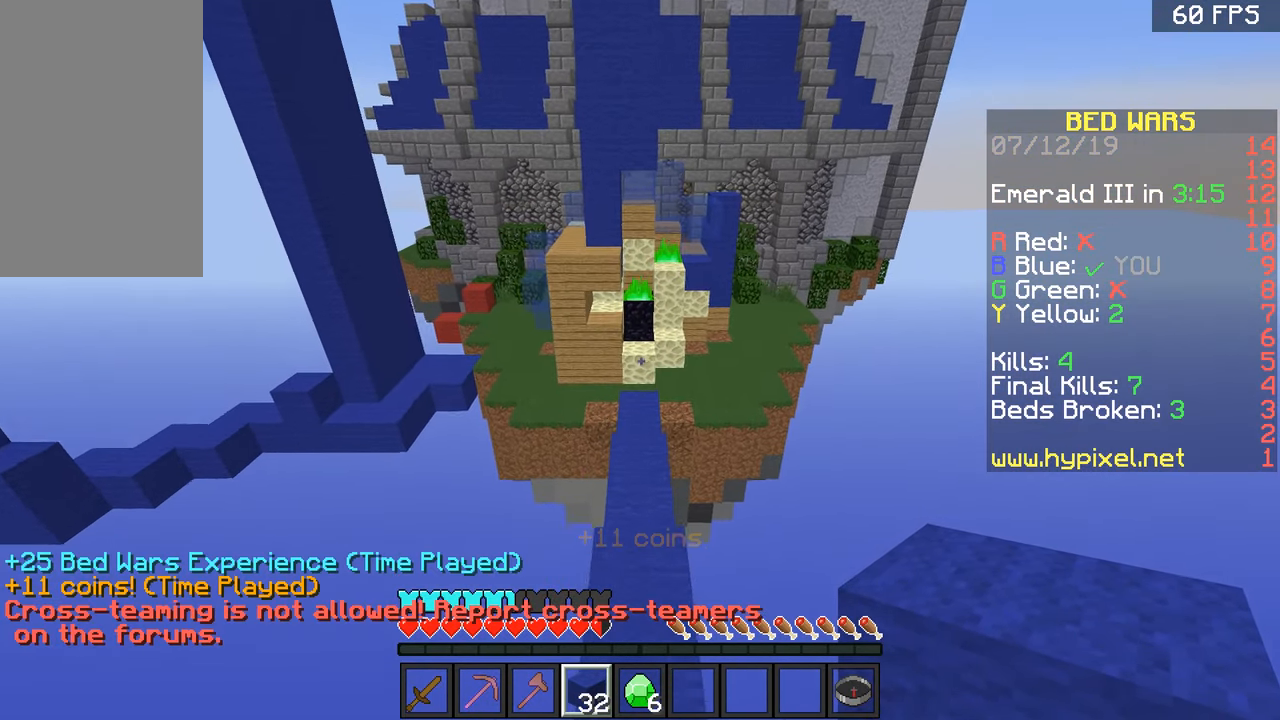
{"keys": ["a", "space", "w"], "mouse": [], "events": [[484, "a", "down"]]}
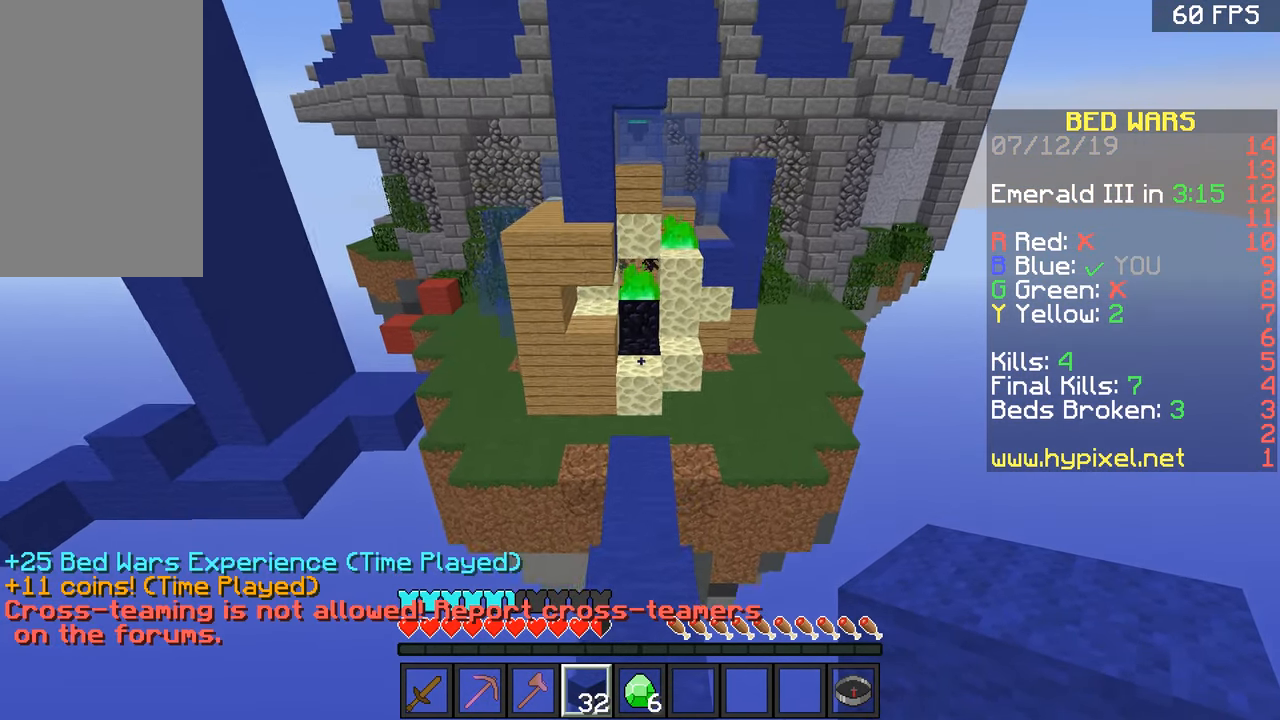
{"keys": ["w"], "mouse": [], "events": [[33, "space", "up"], [133, "a", "up"]]}
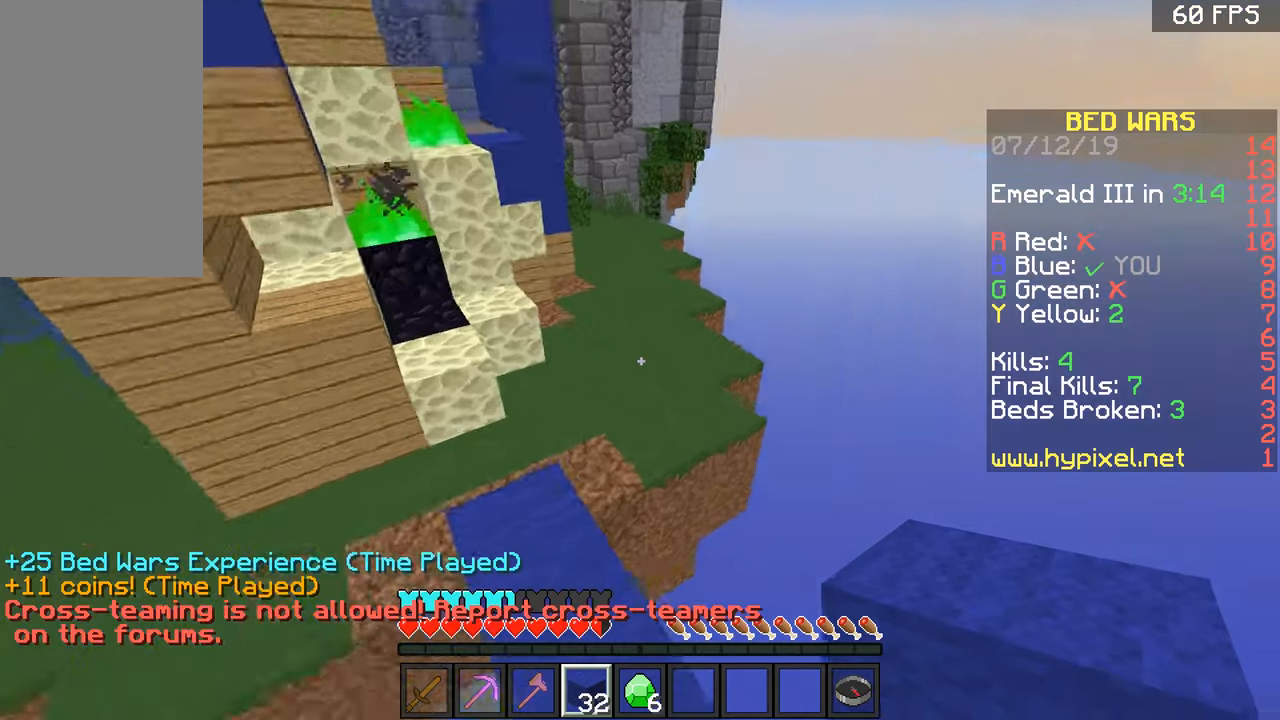
{"keys": ["d", "w"], "mouse": [], "events": [[133, "space", "down"], [383, "d", "down"], [383, "space", "up"]]}
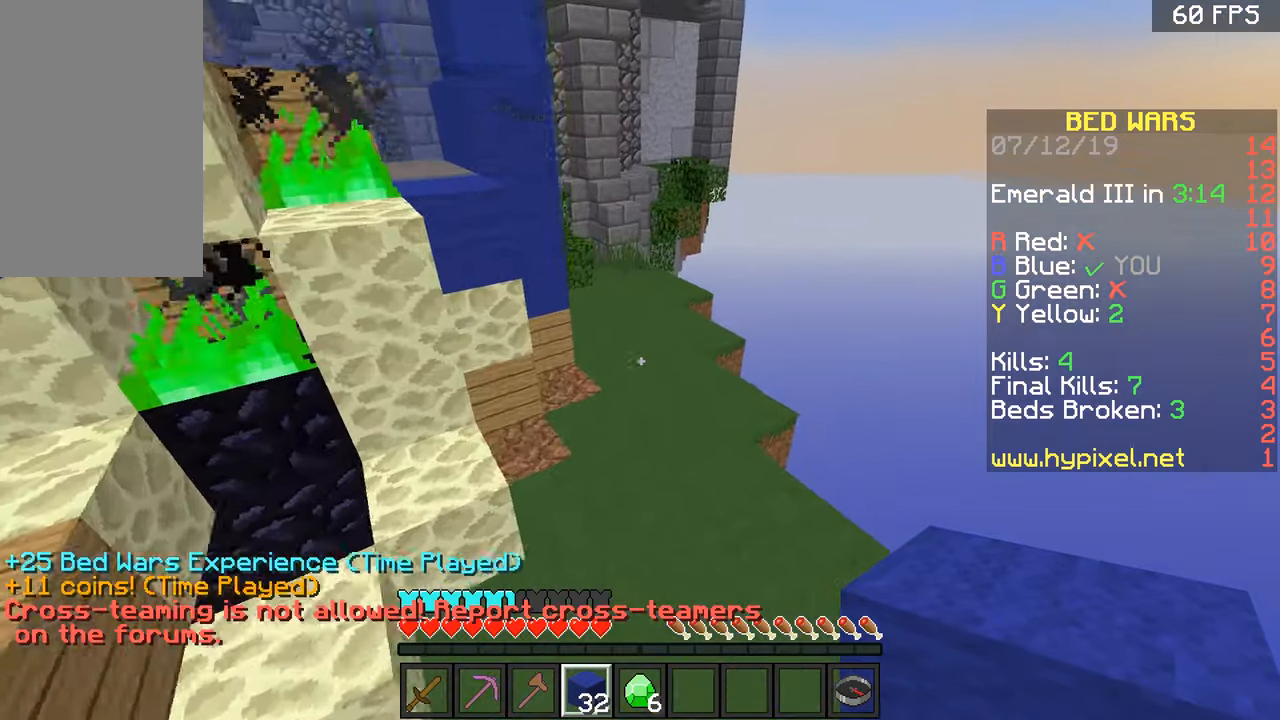
{"keys": ["w"], "mouse": [], "events": [[134, "d", "up"], [234, "space", "down"], [484, "space", "up"]]}
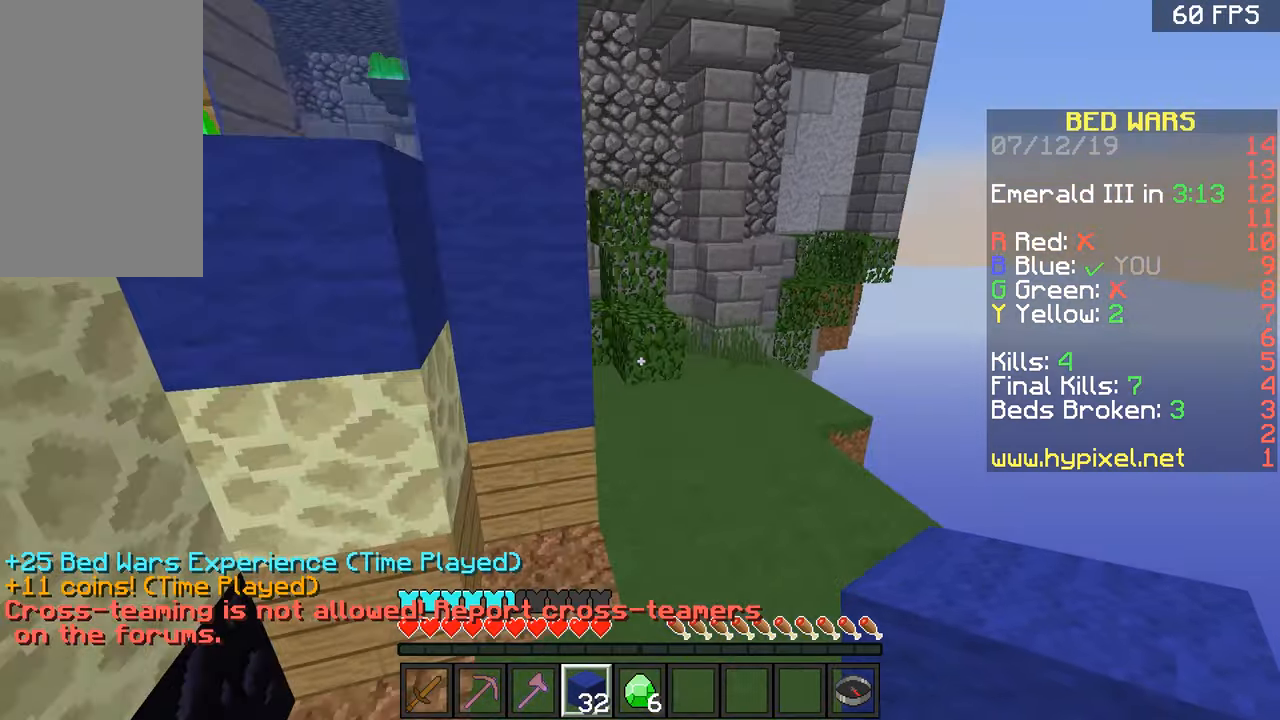
{"keys": ["space", "w"], "mouse": [], "events": [[283, "space", "down"]]}
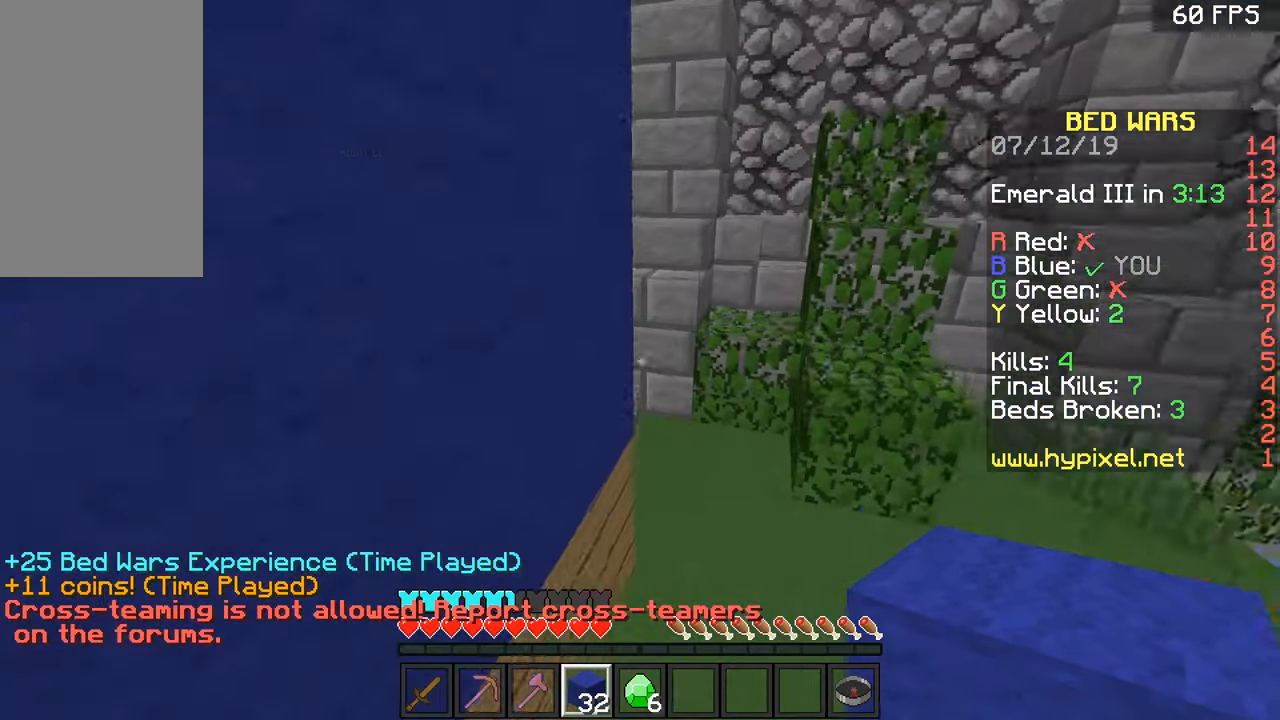
{"keys": ["a", "w"], "mouse": [], "events": [[134, "space", "up"], [184, "a", "down"], [384, "a", "up"], [484, "a", "down"]]}
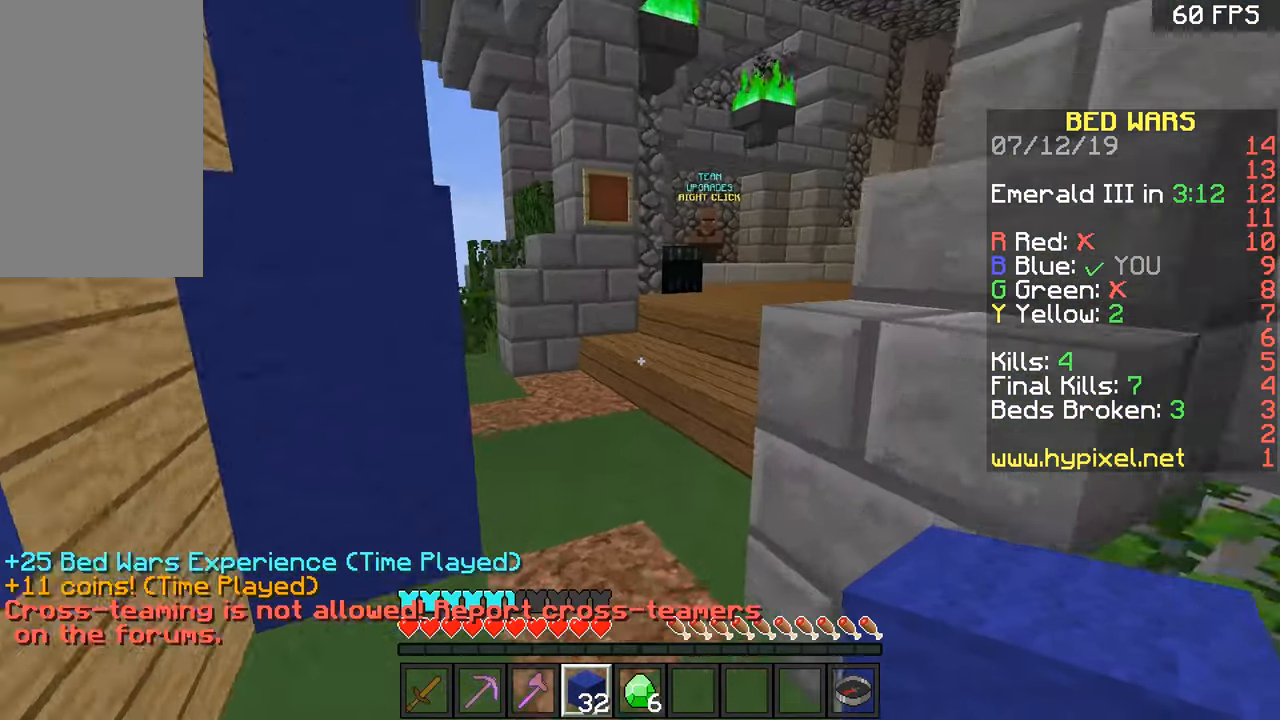
{"keys": ["w"], "mouse": [], "events": [[433, "a", "up"]]}
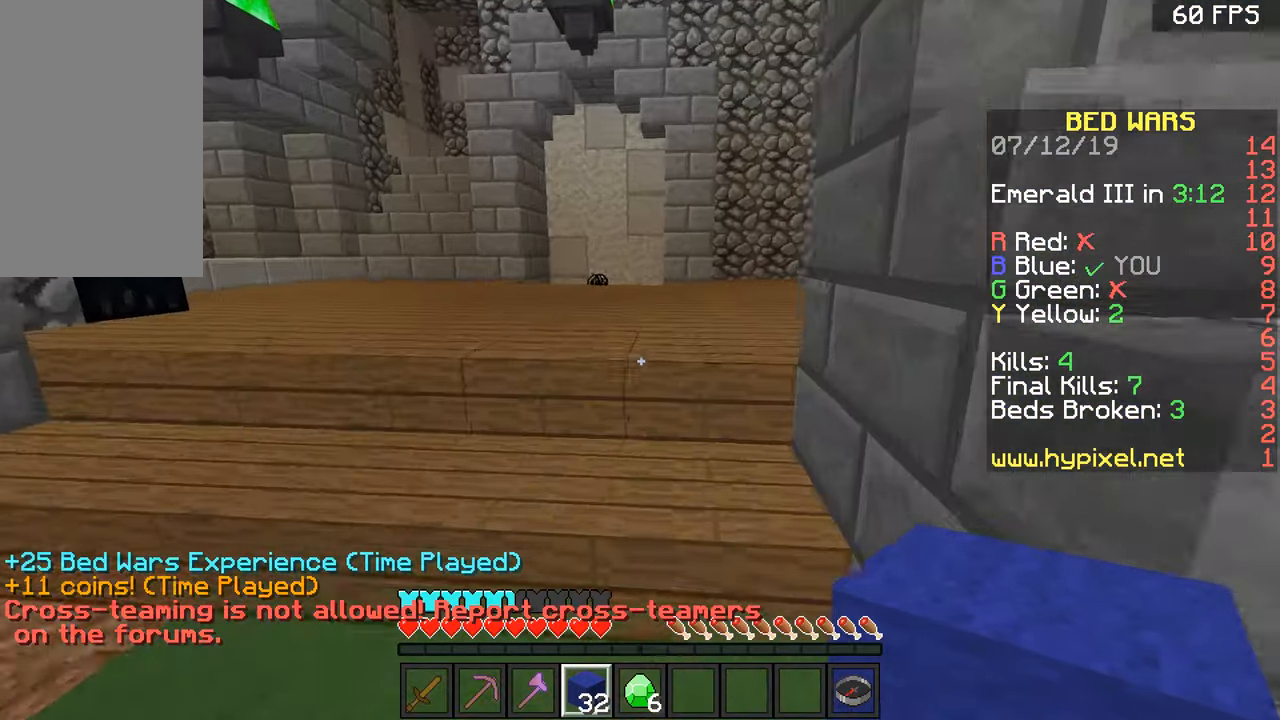
{"keys": ["w"], "mouse": [], "events": [[134, "space", "down"], [184, "space", "up"], [384, "space", "down"], [484, "space", "up"]]}
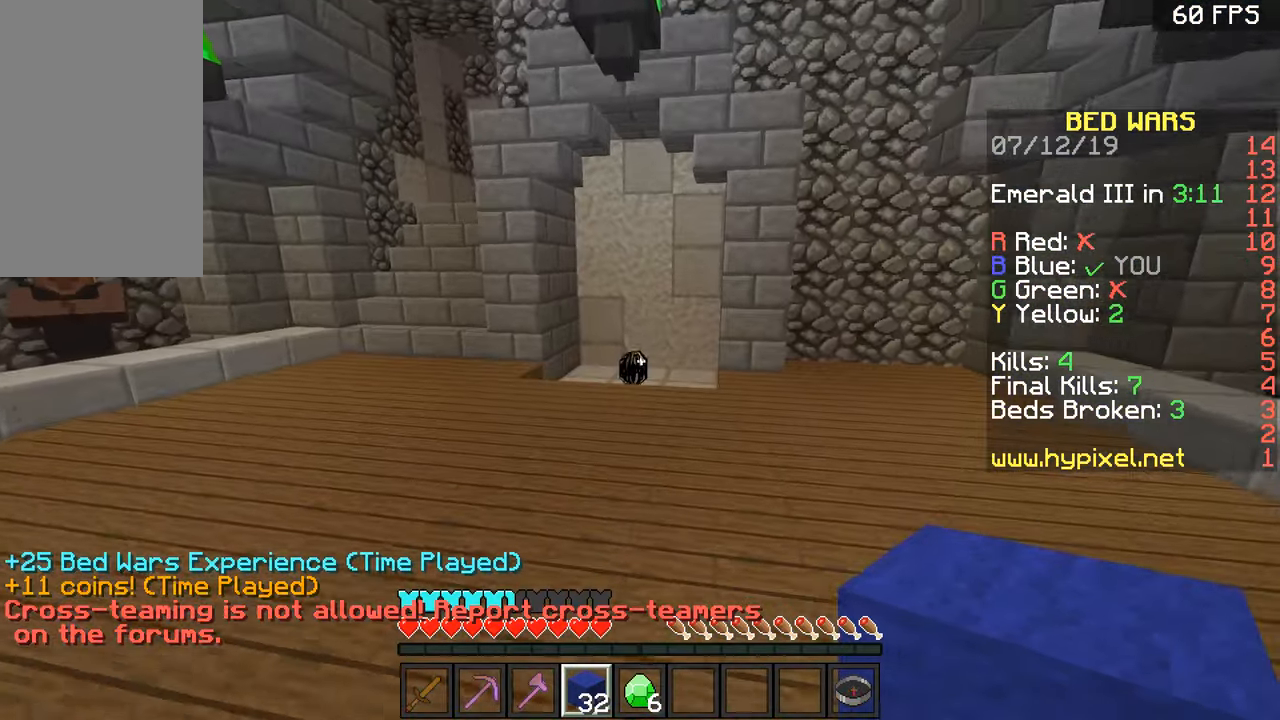
{"keys": ["w"], "mouse": [], "events": [[83, "space", "down"], [283, "space", "up"]]}
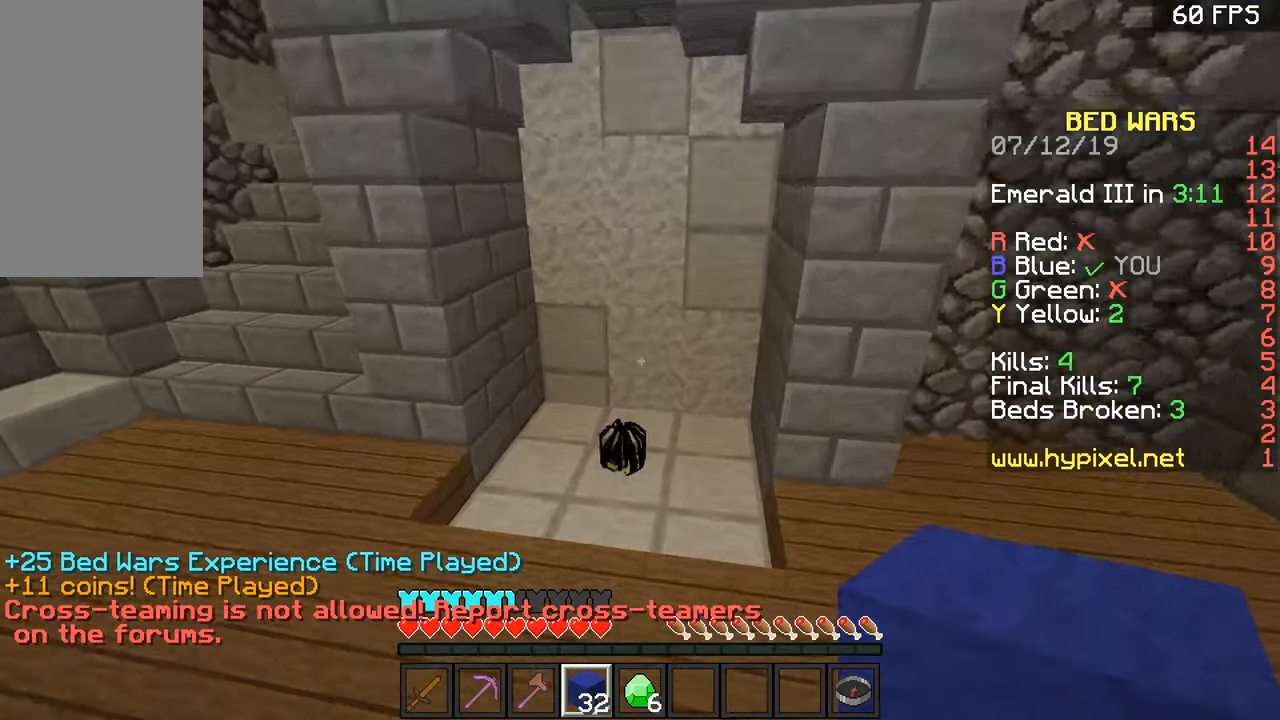
{"keys": ["a", "d", "w"], "mouse": [], "events": [[384, "a", "down"], [484, "d", "down"]]}
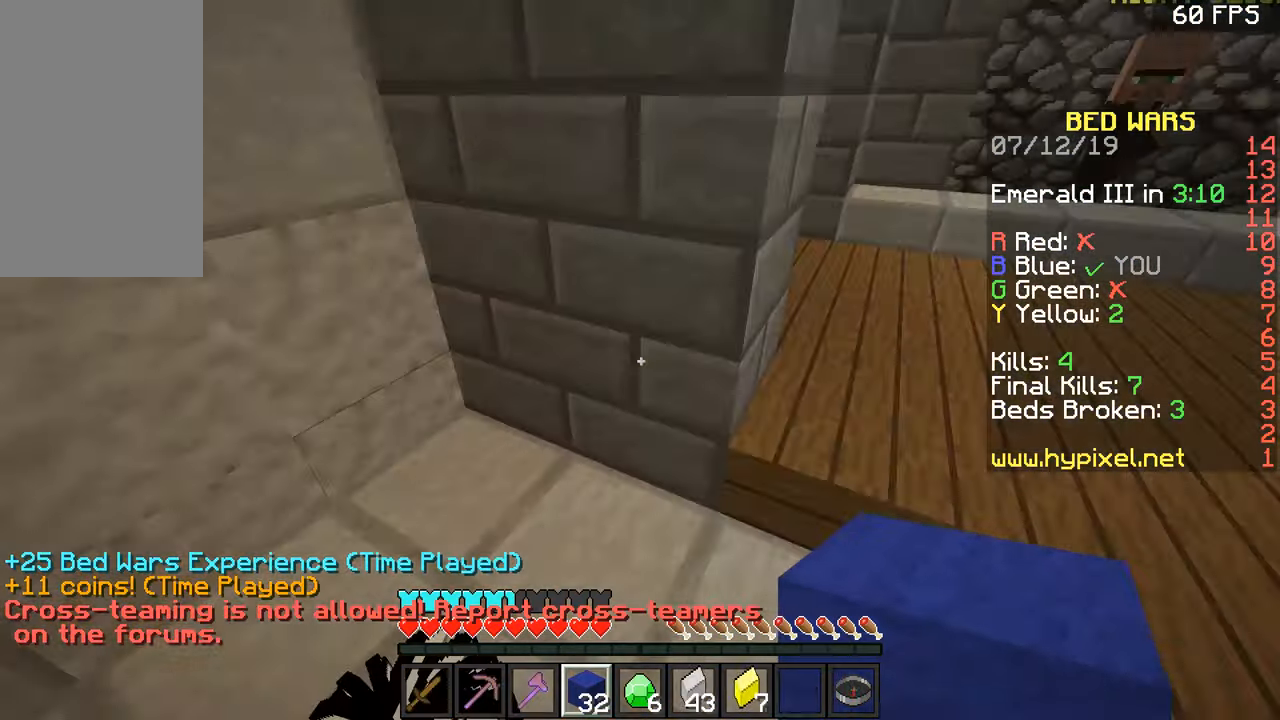
{"keys": ["a", "w"], "mouse": [], "events": [[33, "a", "up"], [283, "d", "up"], [283, "space", "down"], [433, "space", "up"], [483, "a", "down"]]}
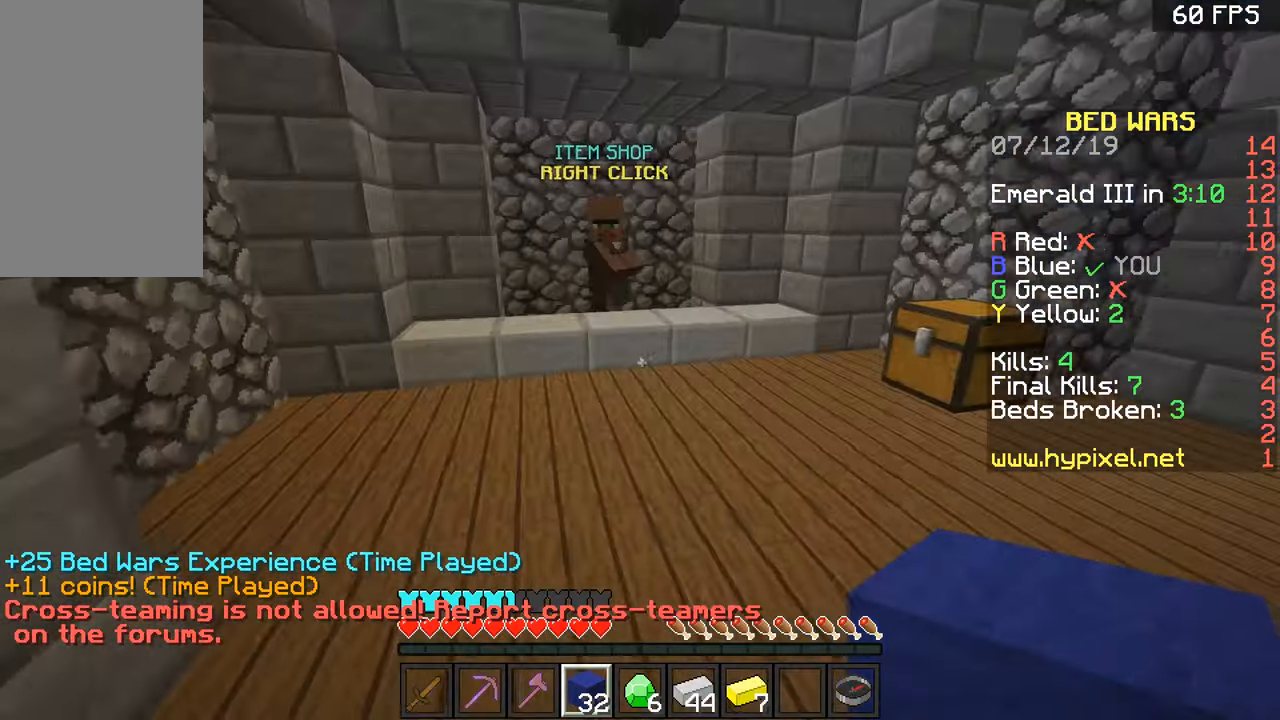
{"keys": ["d", "w"], "mouse": [], "events": [[134, "a", "up"], [384, "d", "down"]]}